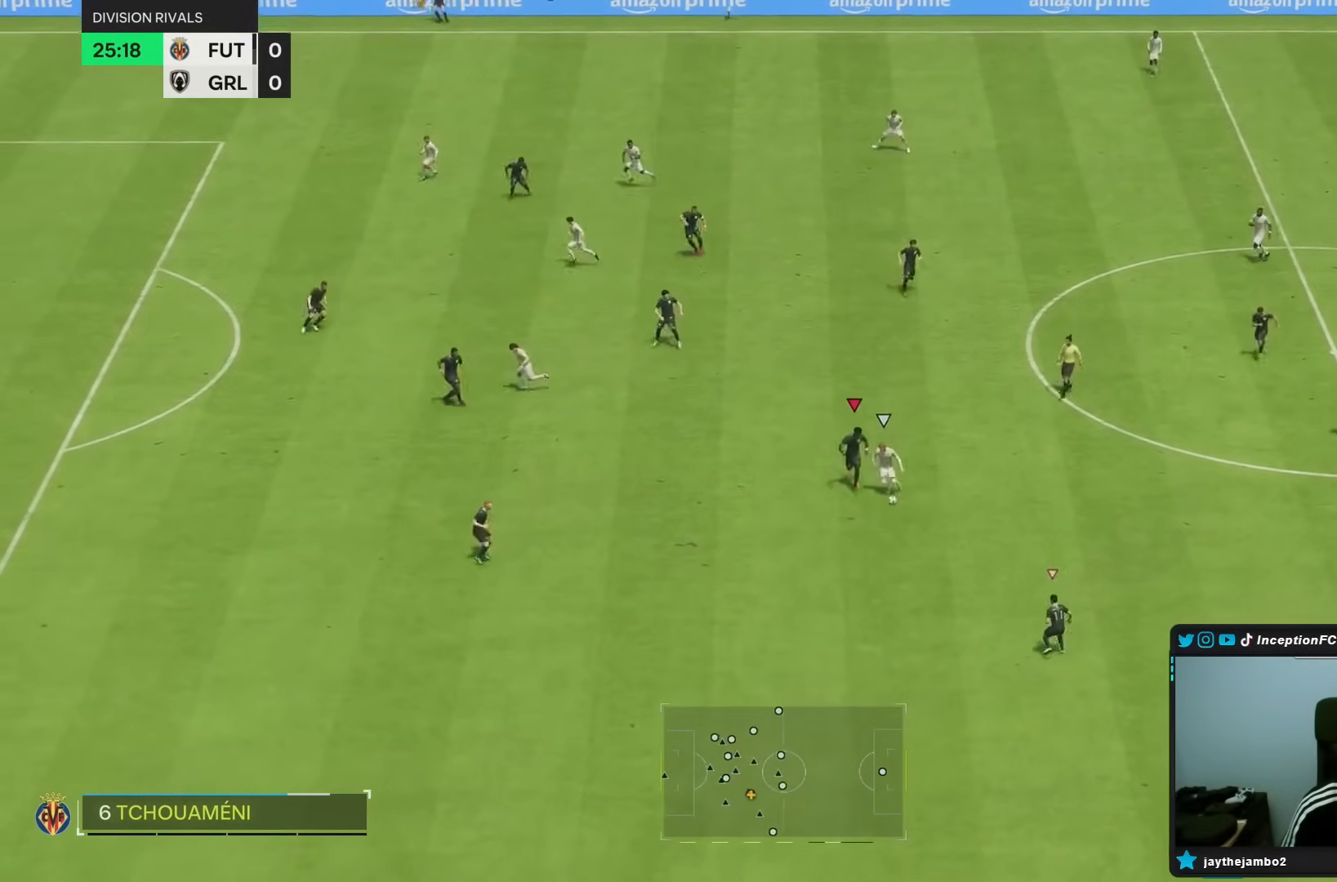
Gameplay with a controller (PlayStation layout); each line is a JSON object with the inputs held at the frame after it. "events" lists button and stick changes between this image and that frame as [ms after this image, input, new state], when the widget could be followed in between. Not read: L3 R3.
{"buttons": ["L2", "R1"], "left_stick": "down-right", "right_stick": "center", "events": [[17, "R1", "down"], [17, "R2", "up"], [17, "left_stick", "down-right"], [83, "L2", "down"]]}
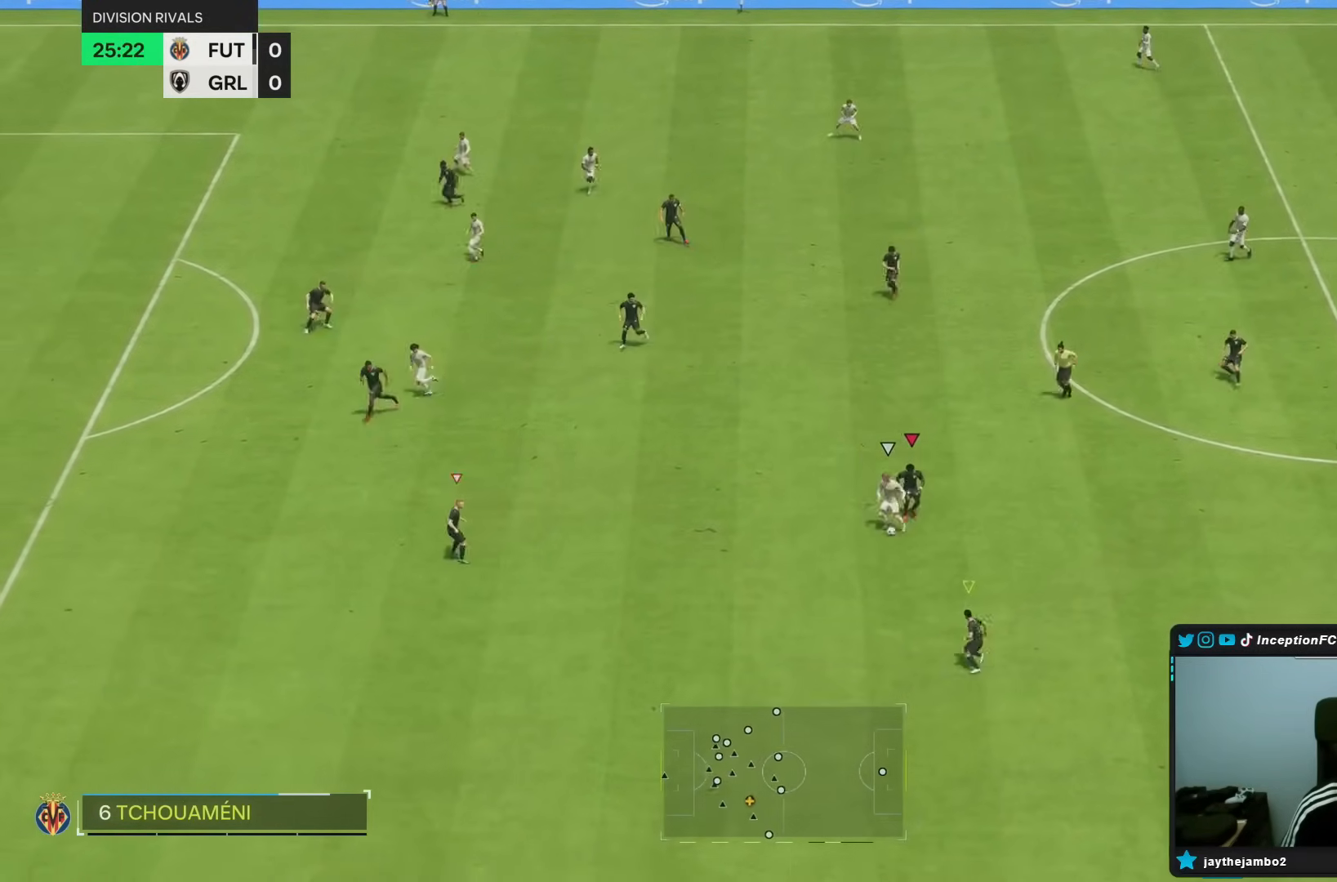
{"buttons": ["L2", "R1", "R2"], "left_stick": "left", "right_stick": "down", "events": [[83, "left_stick", "down"], [200, "R2", "down"], [300, "left_stick", "down-left"], [317, "right_stick", "down"], [450, "left_stick", "left"]]}
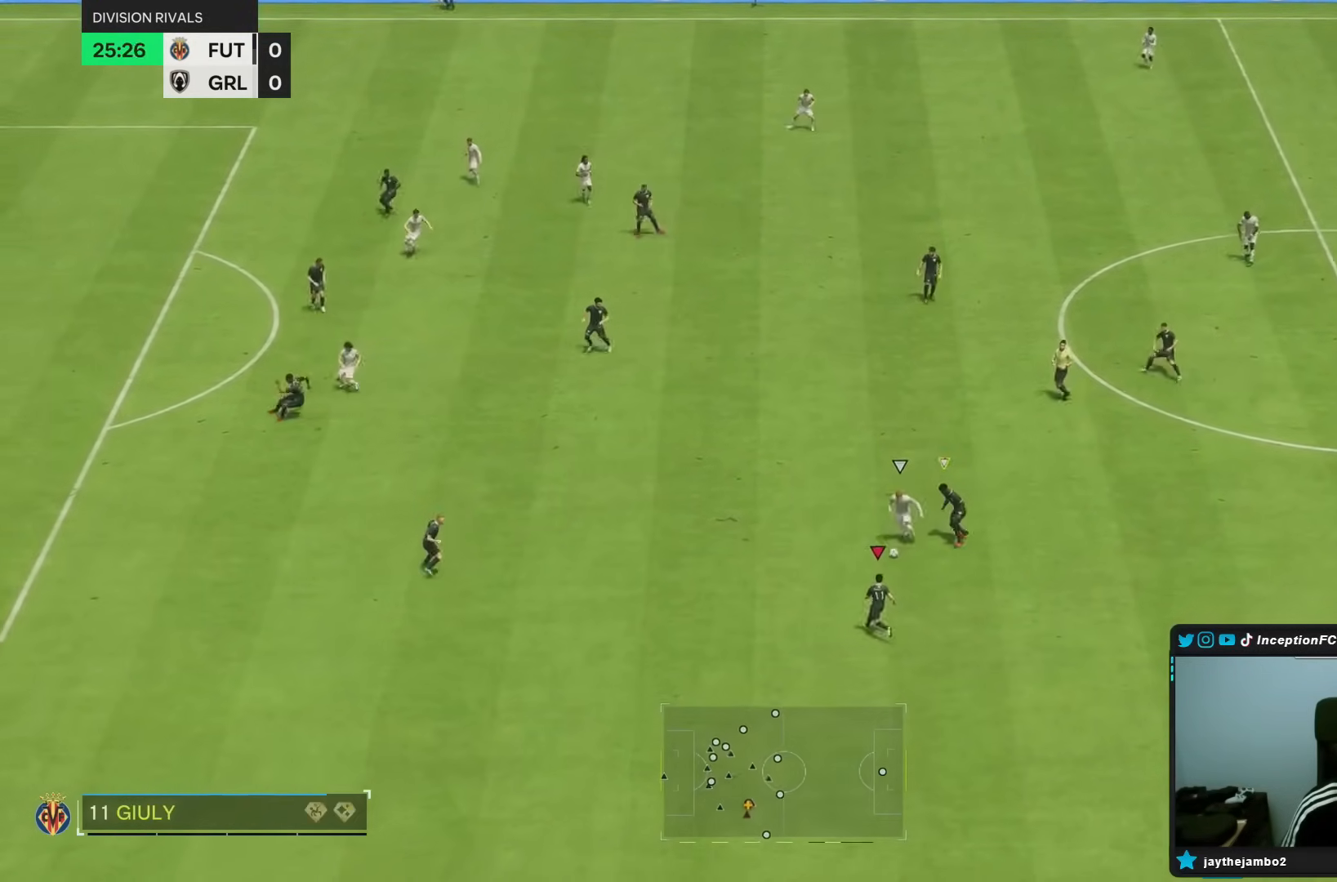
{"buttons": ["CIRCLE", "R1", "R2"], "left_stick": "up", "right_stick": "center", "events": [[67, "right_stick", "center"], [83, "left_stick", "up-left"], [417, "left_stick", "up"], [450, "L2", "up"], [483, "CIRCLE", "down"]]}
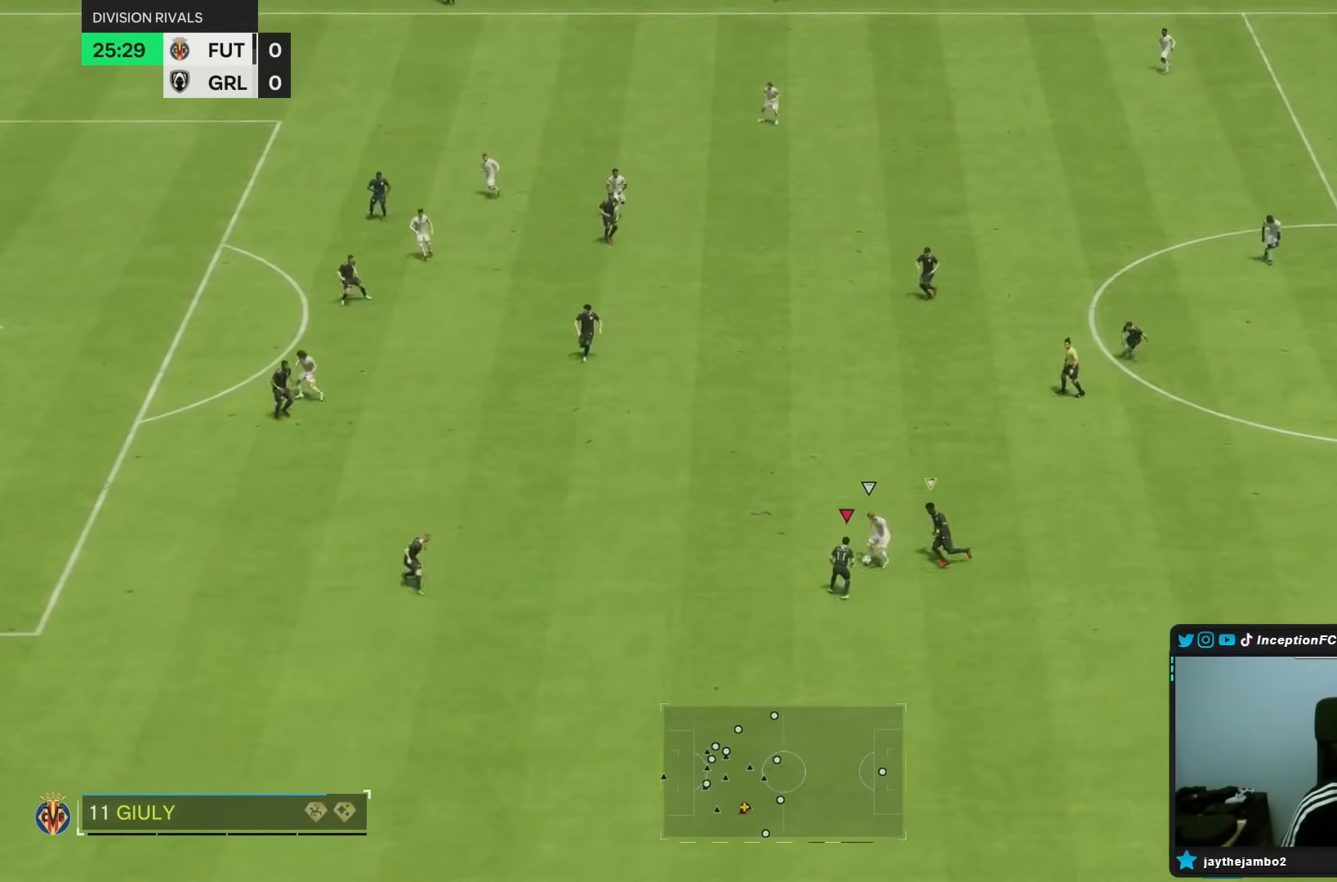
{"buttons": ["L2", "R1"], "left_stick": "down-right", "right_stick": "center", "events": [[133, "left_stick", "up-left"], [150, "CIRCLE", "up"], [183, "R1", "up"], [317, "R2", "up"], [317, "right_stick", "up-left"], [350, "left_stick", "down"], [383, "R1", "down"], [417, "left_stick", "down-right"], [433, "L2", "down"], [467, "right_stick", "center"]]}
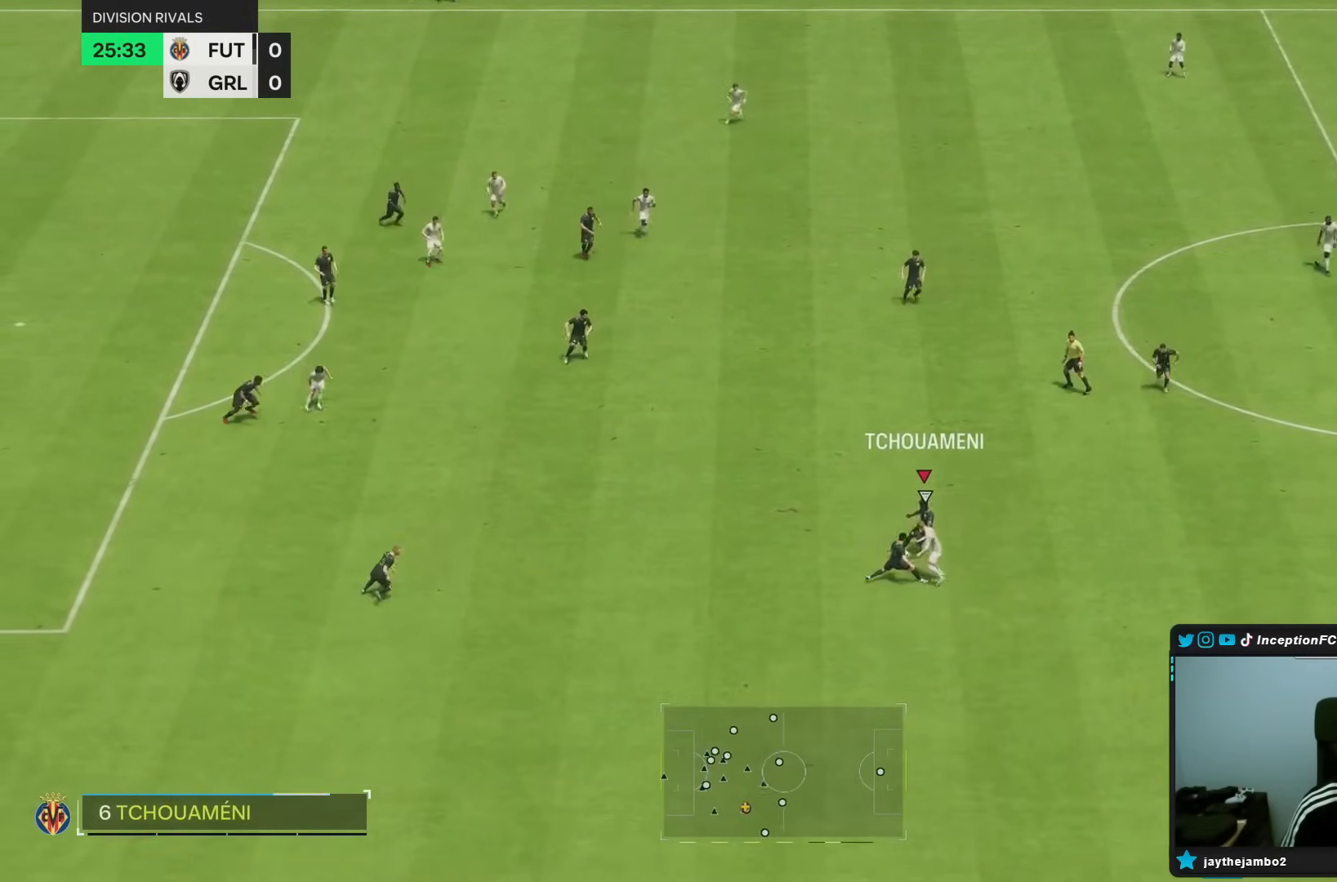
{"buttons": ["R1"], "left_stick": "right", "right_stick": "center", "events": [[167, "left_stick", "right"], [200, "L2", "up"], [233, "R1", "up"], [333, "R1", "down"]]}
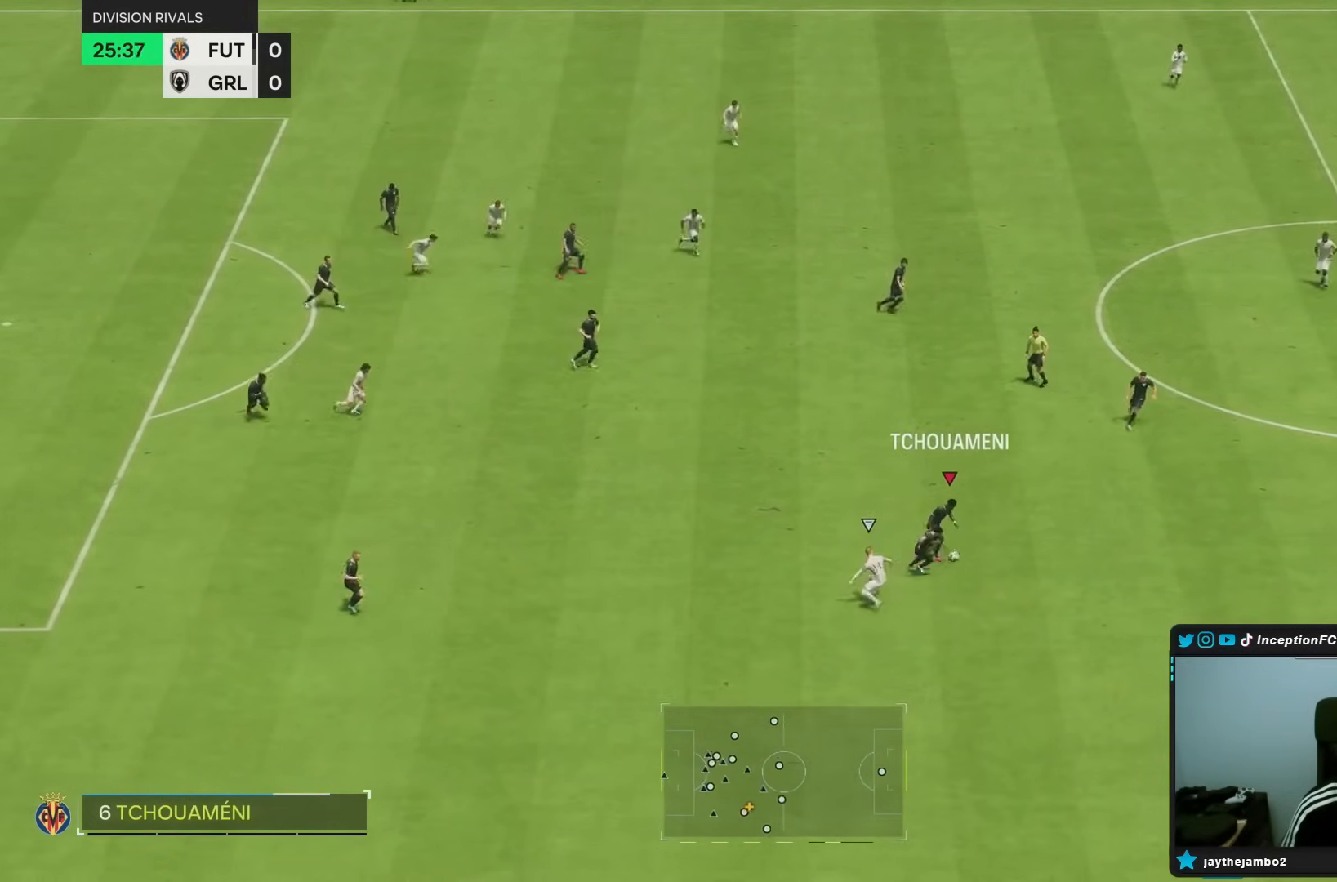
{"buttons": [], "left_stick": "right", "right_stick": "center", "events": [[67, "R1", "up"]]}
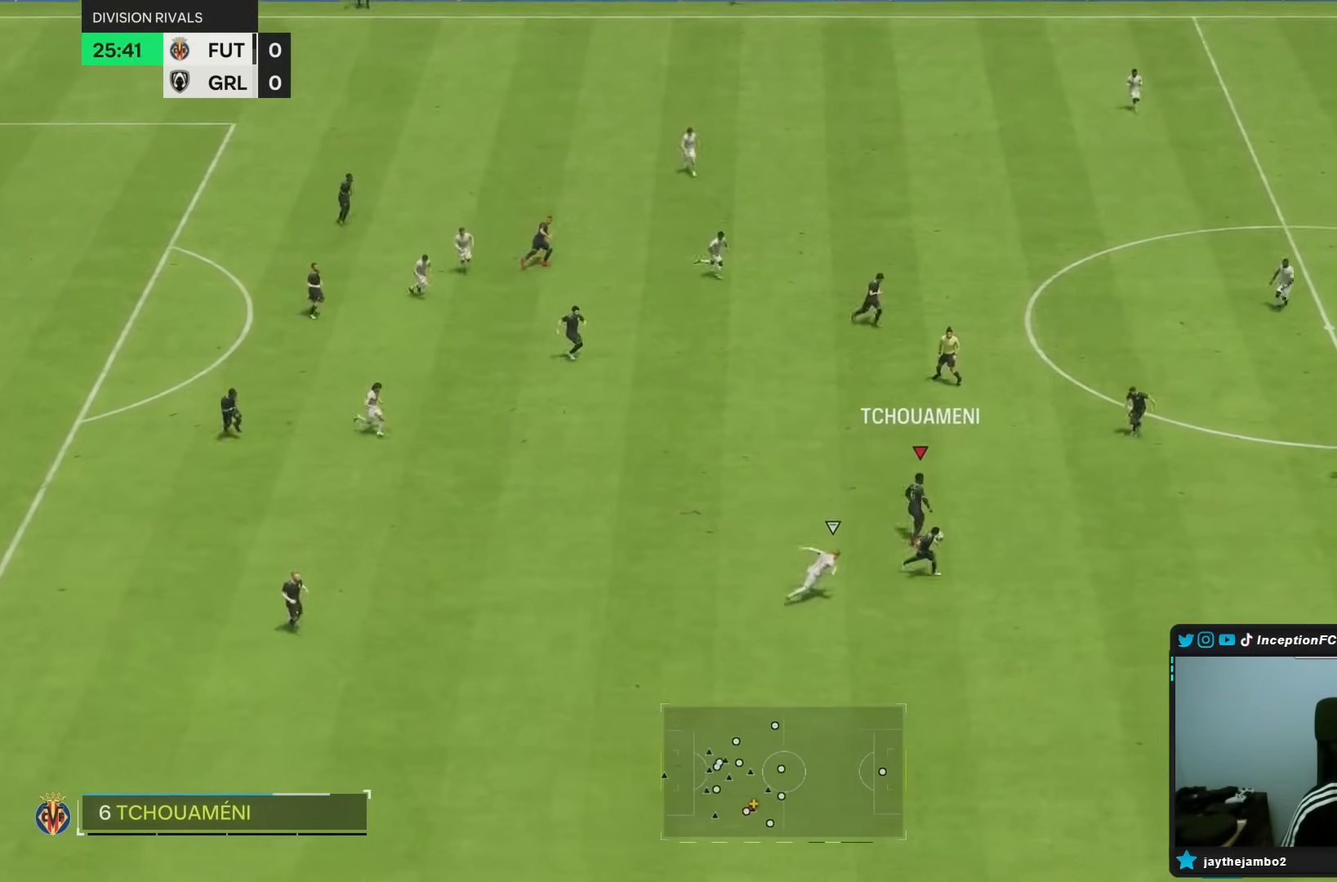
{"buttons": ["R1"], "left_stick": "right", "right_stick": "center", "events": [[17, "right_stick", "down-right"], [117, "right_stick", "center"], [167, "R1", "down"]]}
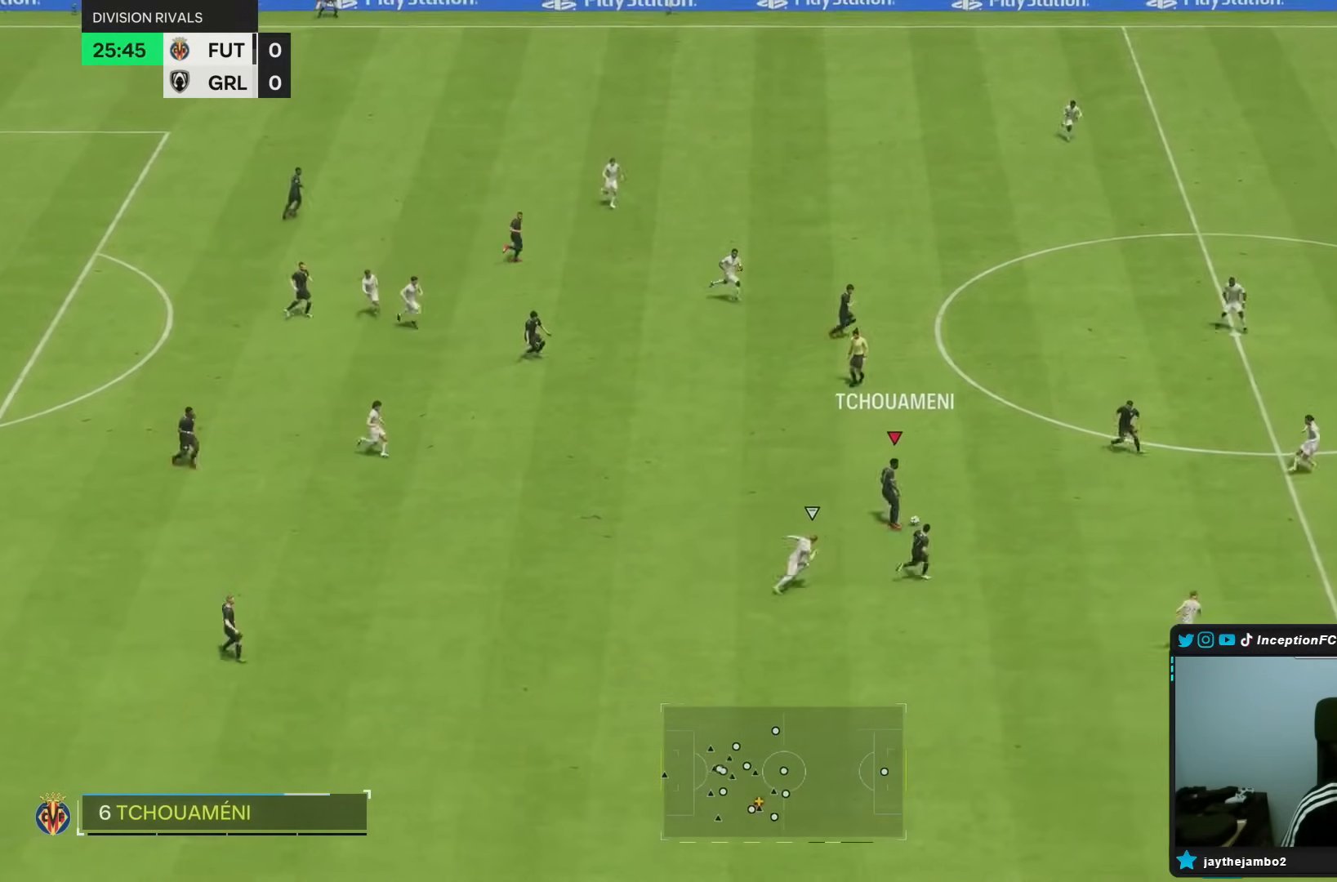
{"buttons": ["R1"], "left_stick": "right", "right_stick": "center", "events": []}
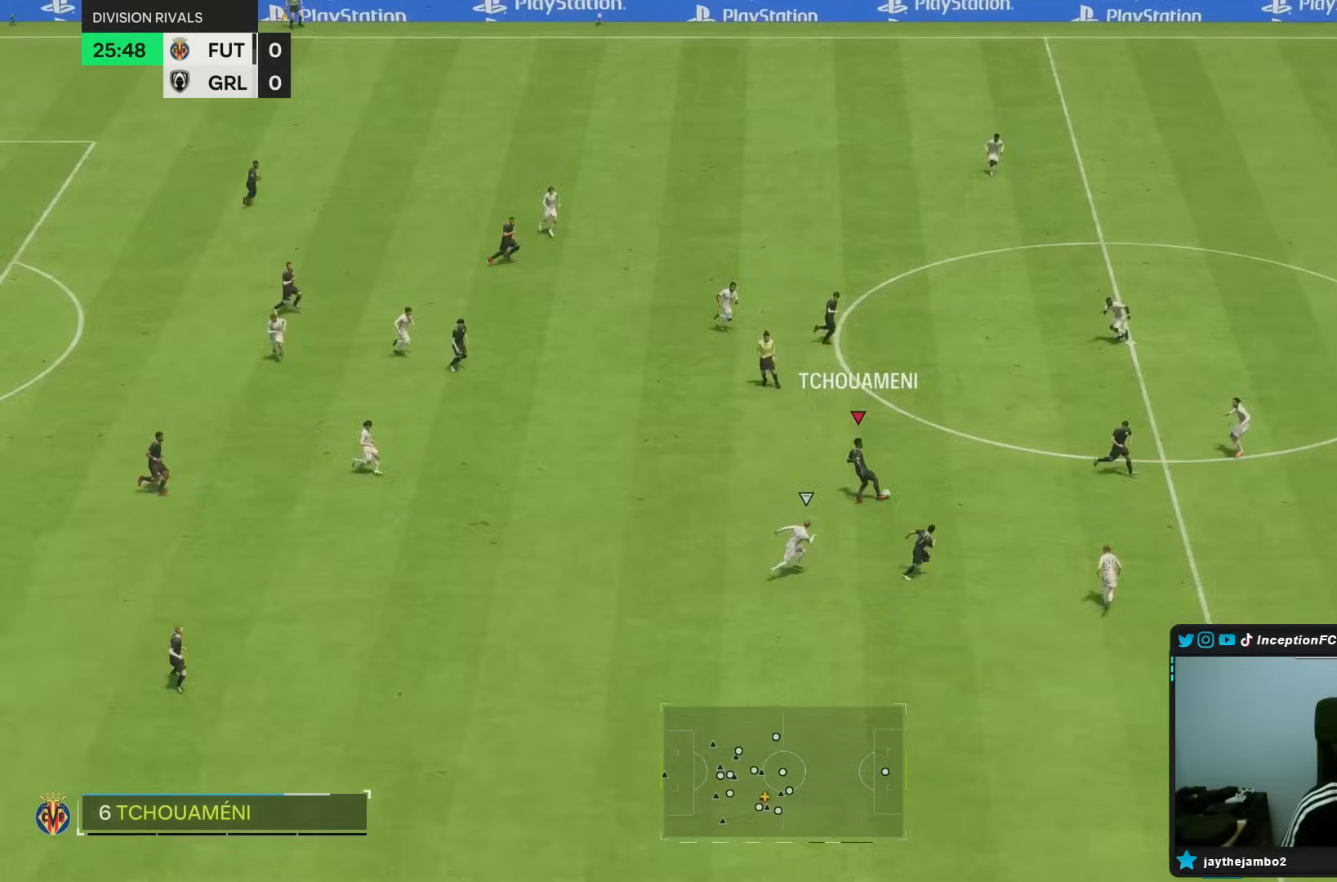
{"buttons": [], "left_stick": "down-right", "right_stick": "center", "events": [[217, "R1", "up"], [283, "TRIANGLE", "down"], [417, "left_stick", "down-right"], [450, "TRIANGLE", "up"]]}
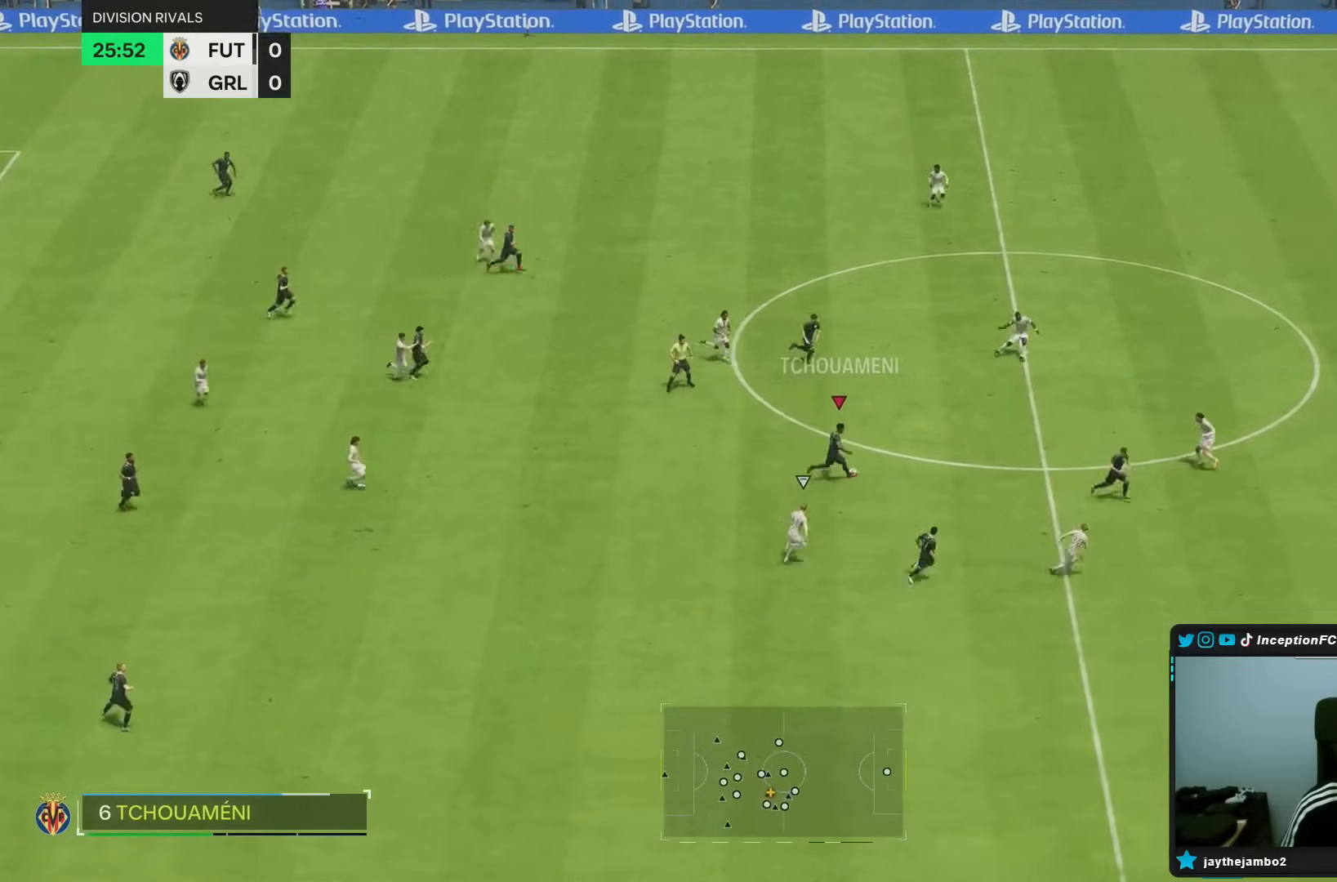
{"buttons": [], "left_stick": "down-right", "right_stick": "center", "events": []}
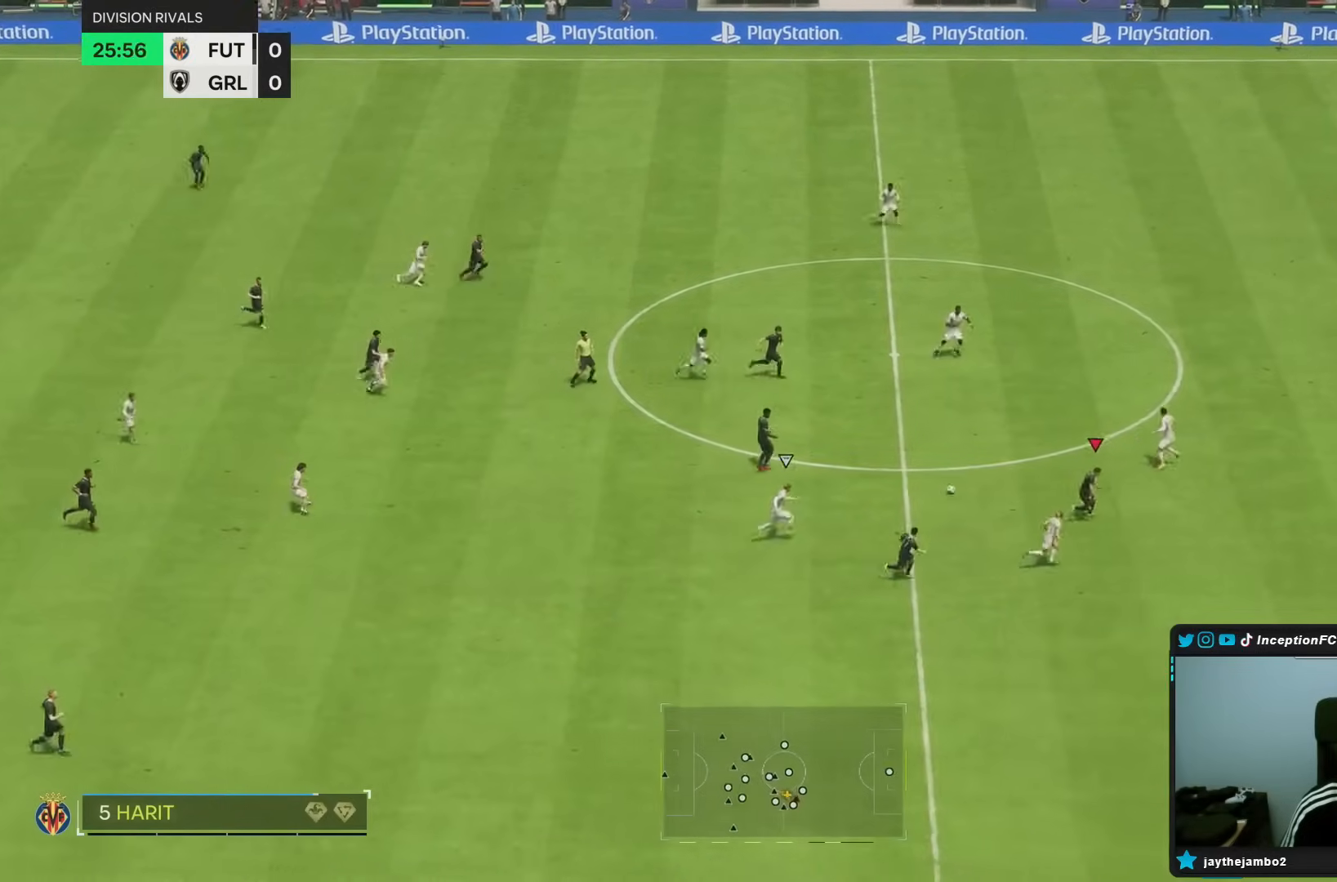
{"buttons": [], "left_stick": "down-left", "right_stick": "center", "events": [[200, "left_stick", "center"], [383, "left_stick", "down-left"]]}
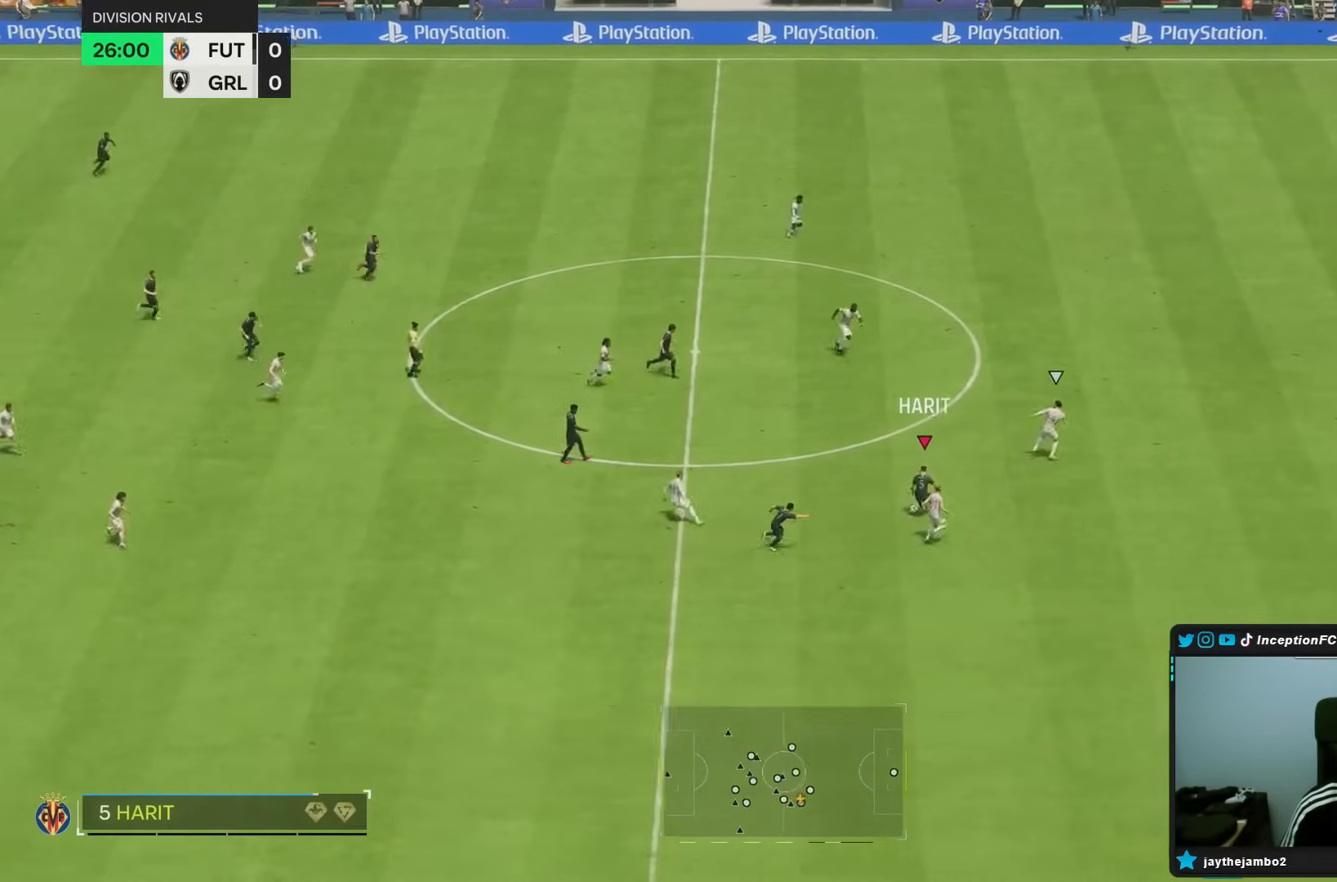
{"buttons": [], "left_stick": "down", "right_stick": "center", "events": [[167, "left_stick", "down"]]}
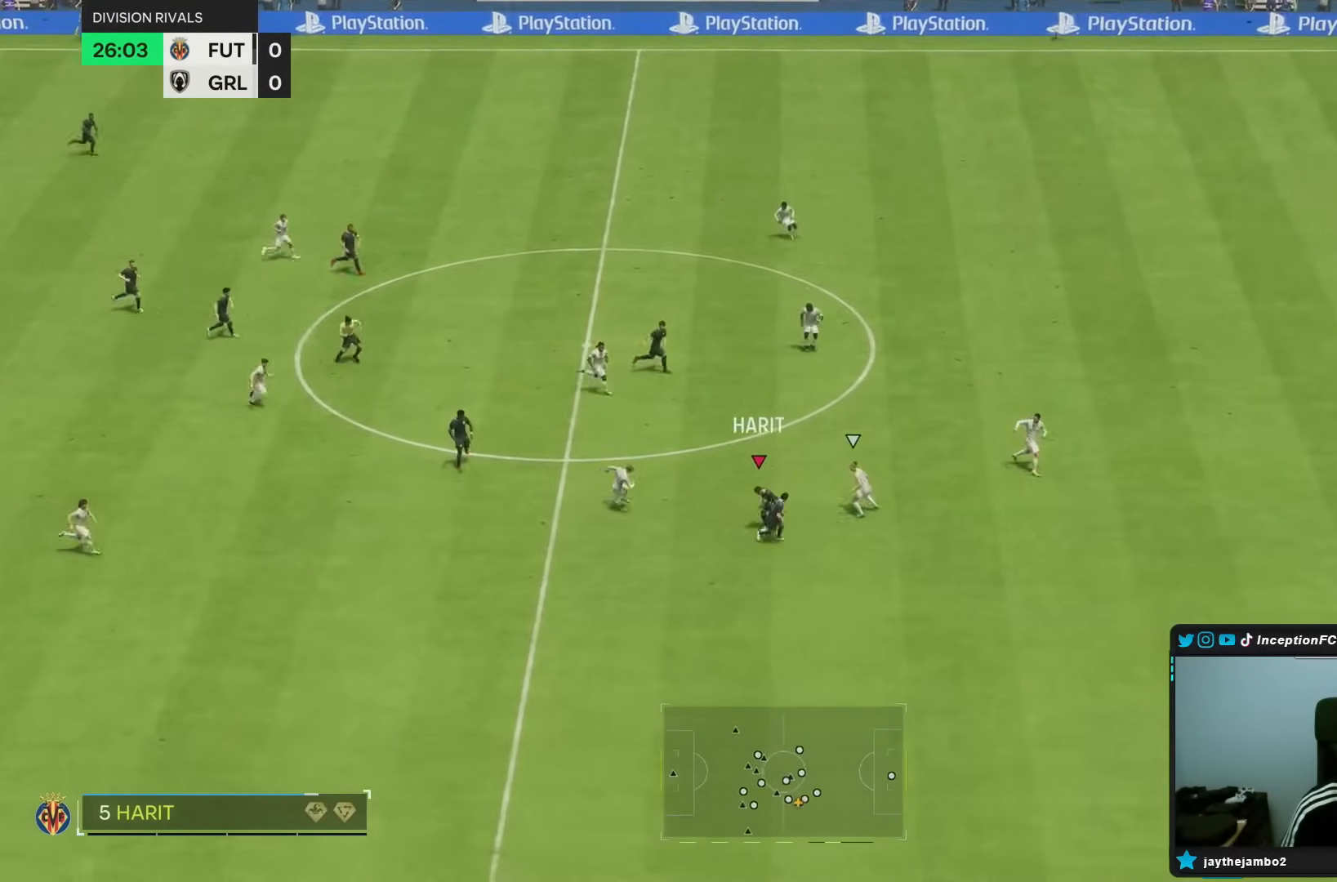
{"buttons": [], "left_stick": "center", "right_stick": "down-right", "events": [[250, "right_stick", "down"], [317, "left_stick", "center"], [350, "right_stick", "center"], [417, "right_stick", "down-right"]]}
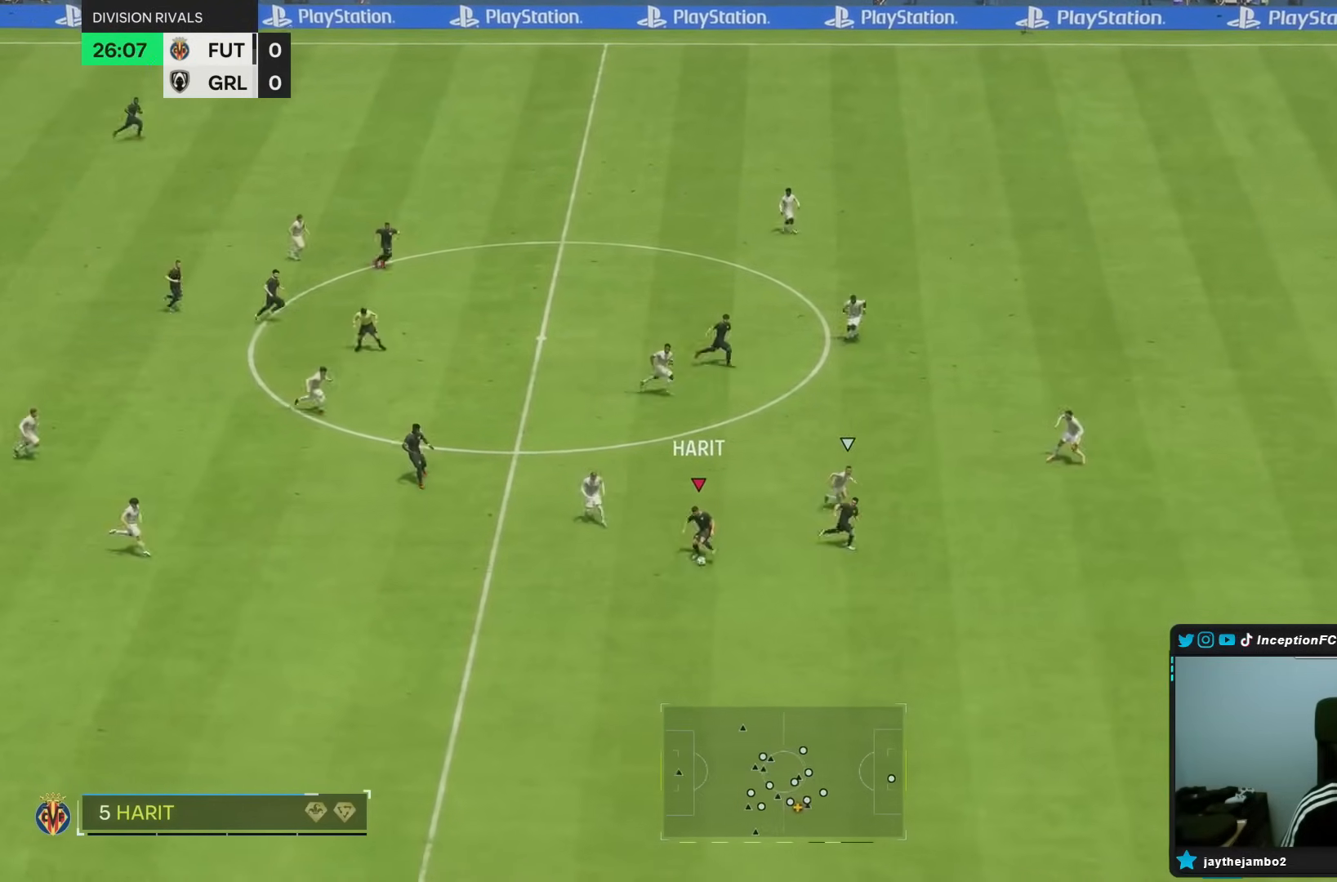
{"buttons": [], "left_stick": "right", "right_stick": "center", "events": [[33, "left_stick", "up-right"], [33, "right_stick", "center"], [50, "L2", "down"], [117, "R2", "down"], [200, "left_stick", "right"], [217, "L2", "up"], [217, "R2", "up"]]}
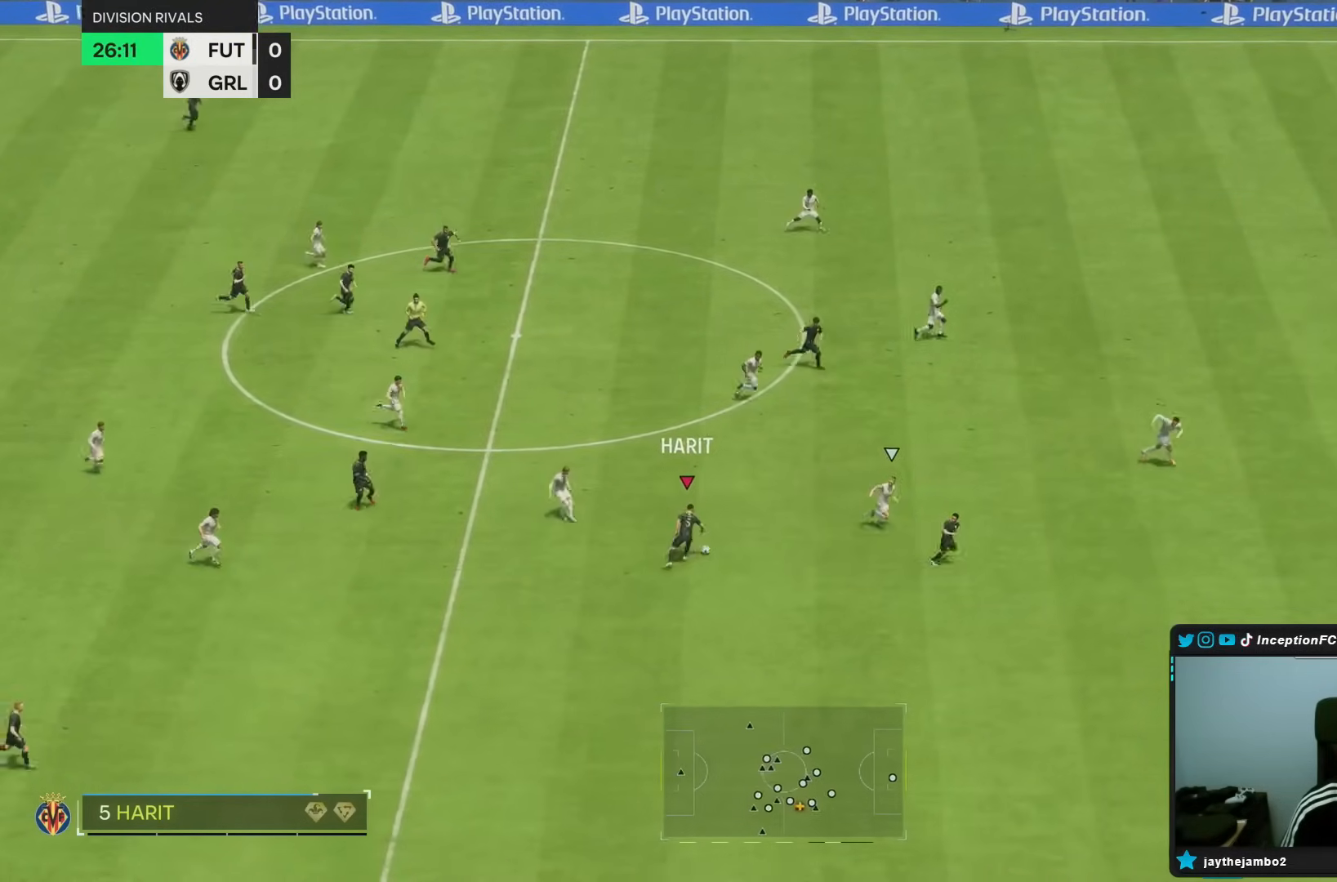
{"buttons": [], "left_stick": "down-right", "right_stick": "center", "events": [[333, "left_stick", "down-right"]]}
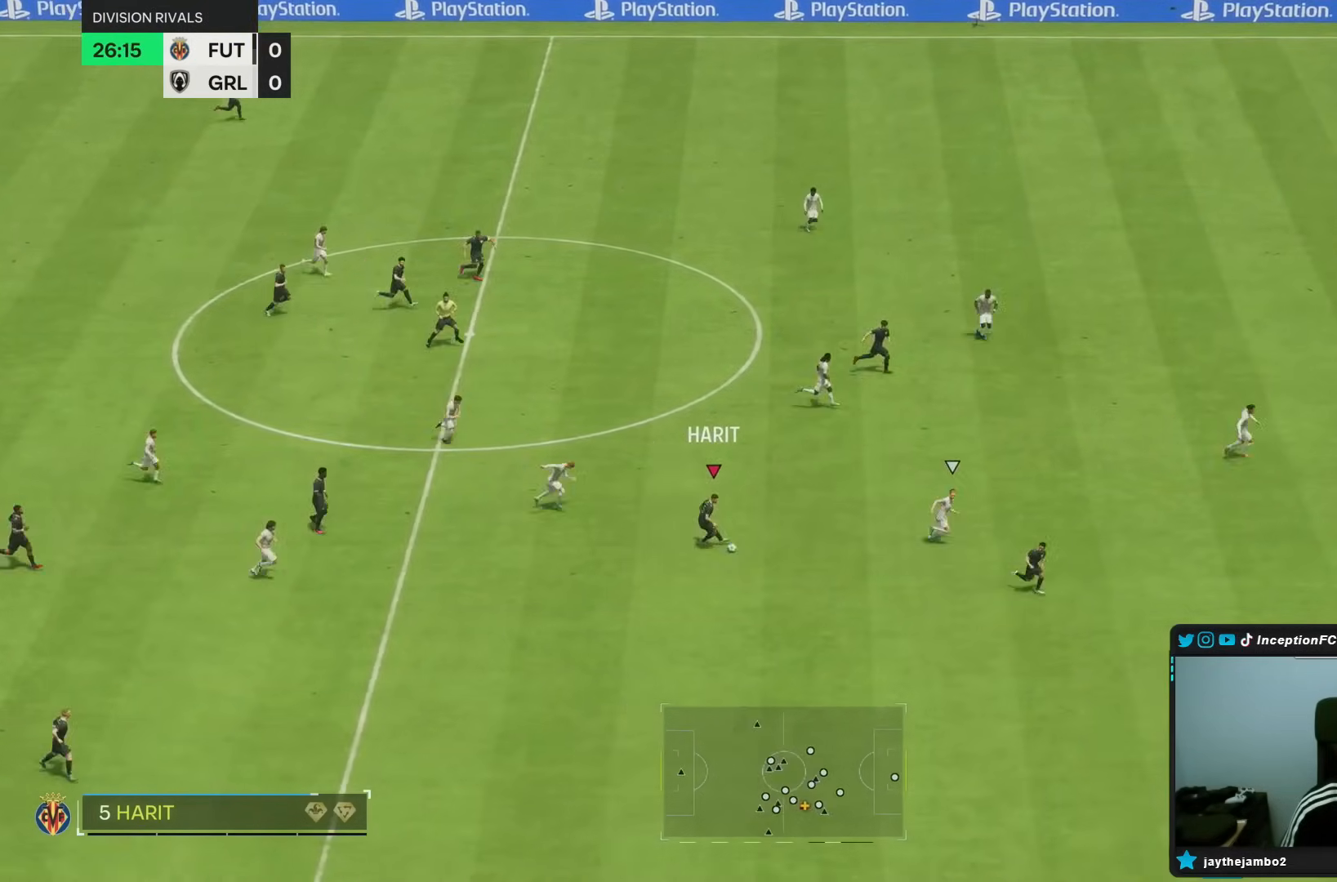
{"buttons": [], "left_stick": "down-right", "right_stick": "center", "events": [[317, "TRIANGLE", "down"], [483, "TRIANGLE", "up"]]}
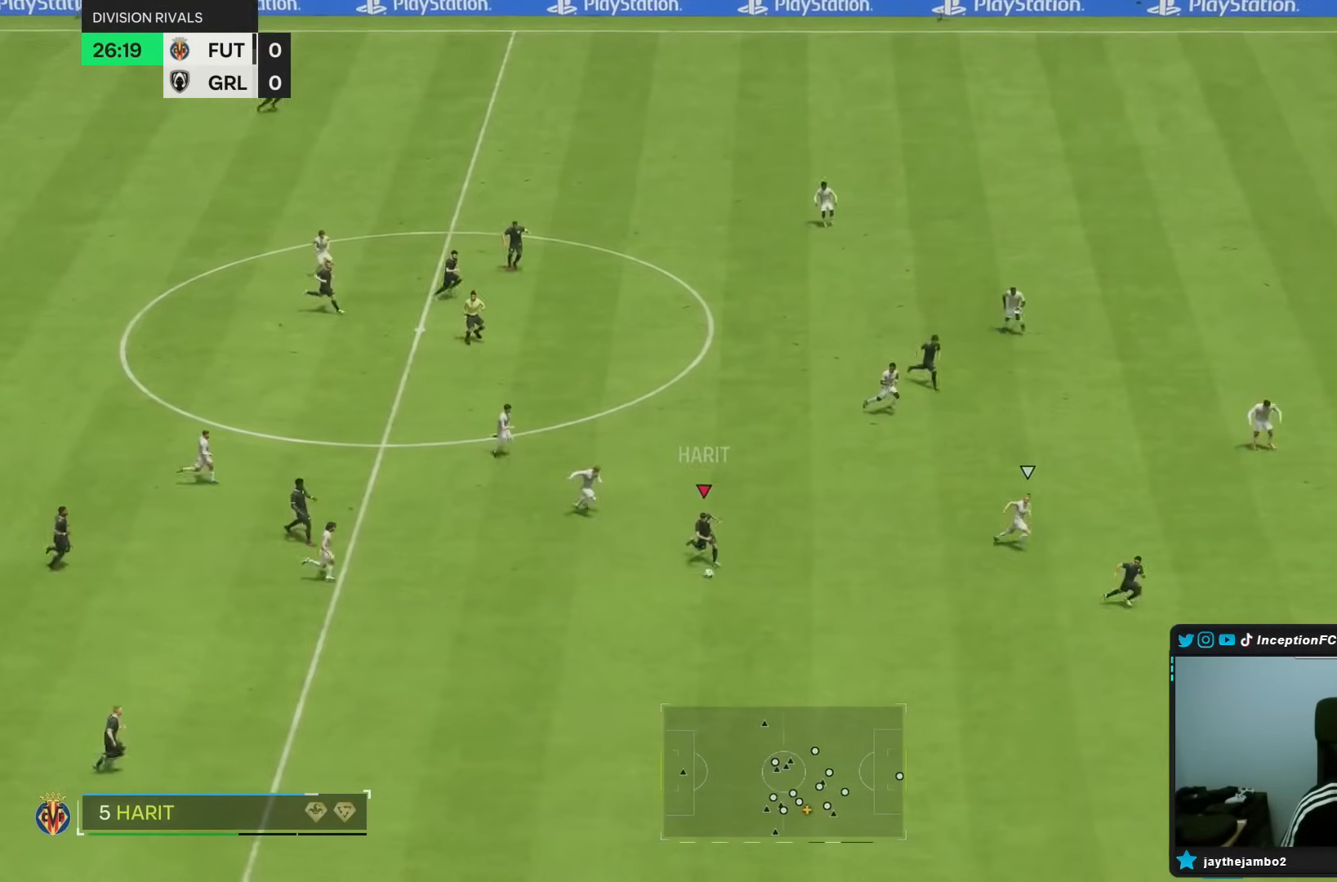
{"buttons": ["R2"], "left_stick": "down-right", "right_stick": "center", "events": [[383, "R2", "down"]]}
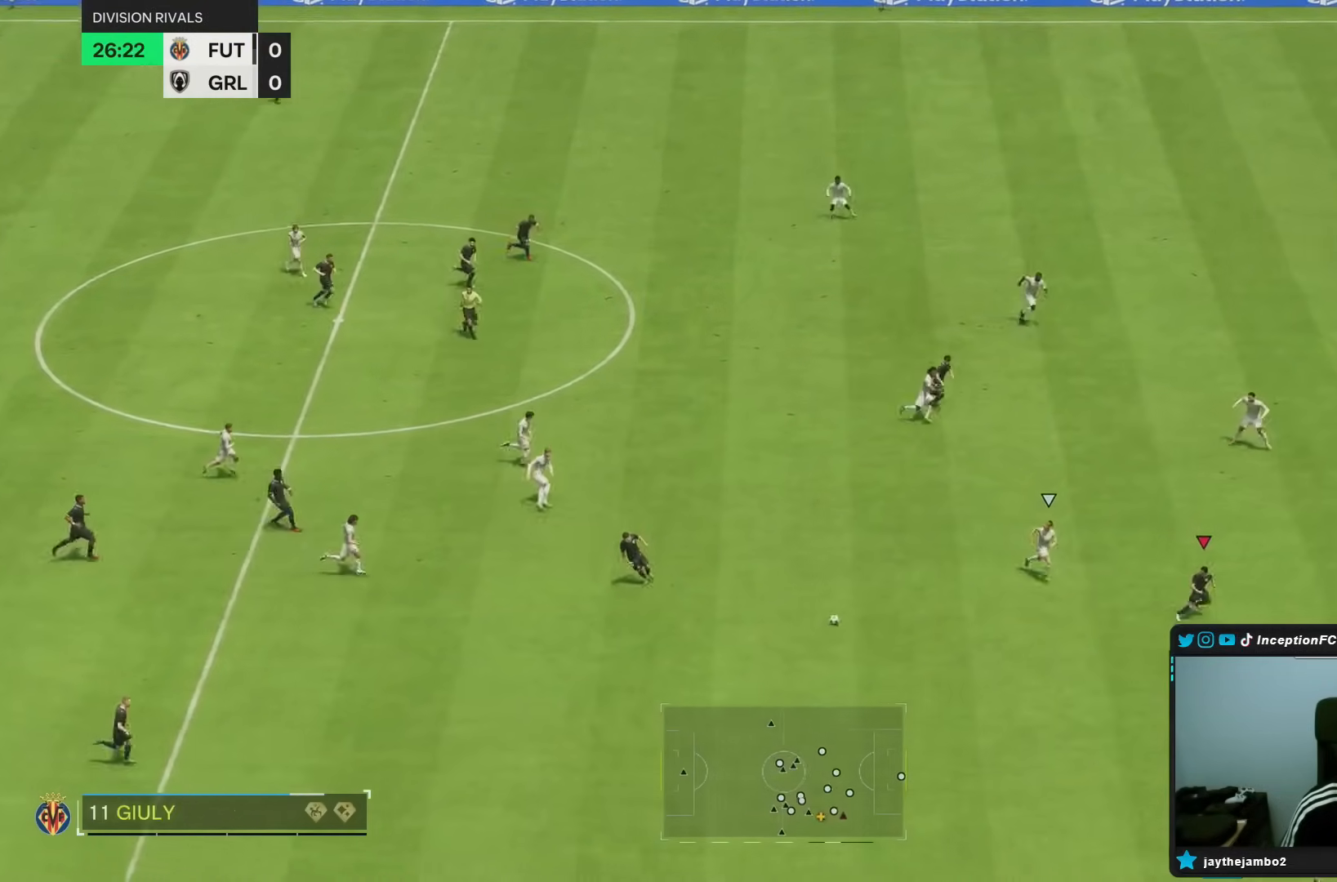
{"buttons": ["R2"], "left_stick": "down-right", "right_stick": "center", "events": []}
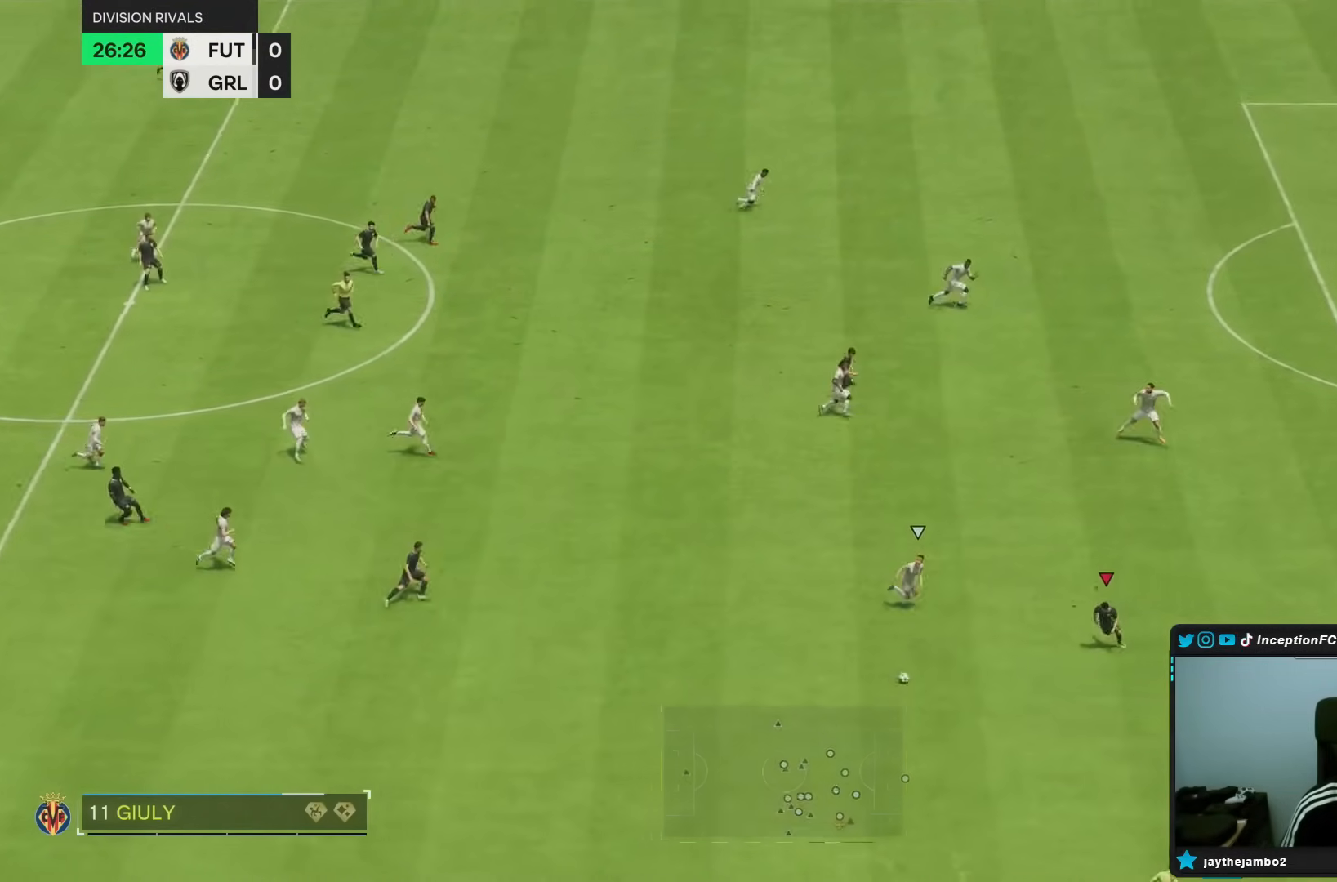
{"buttons": ["R2"], "left_stick": "down-right", "right_stick": "center", "events": []}
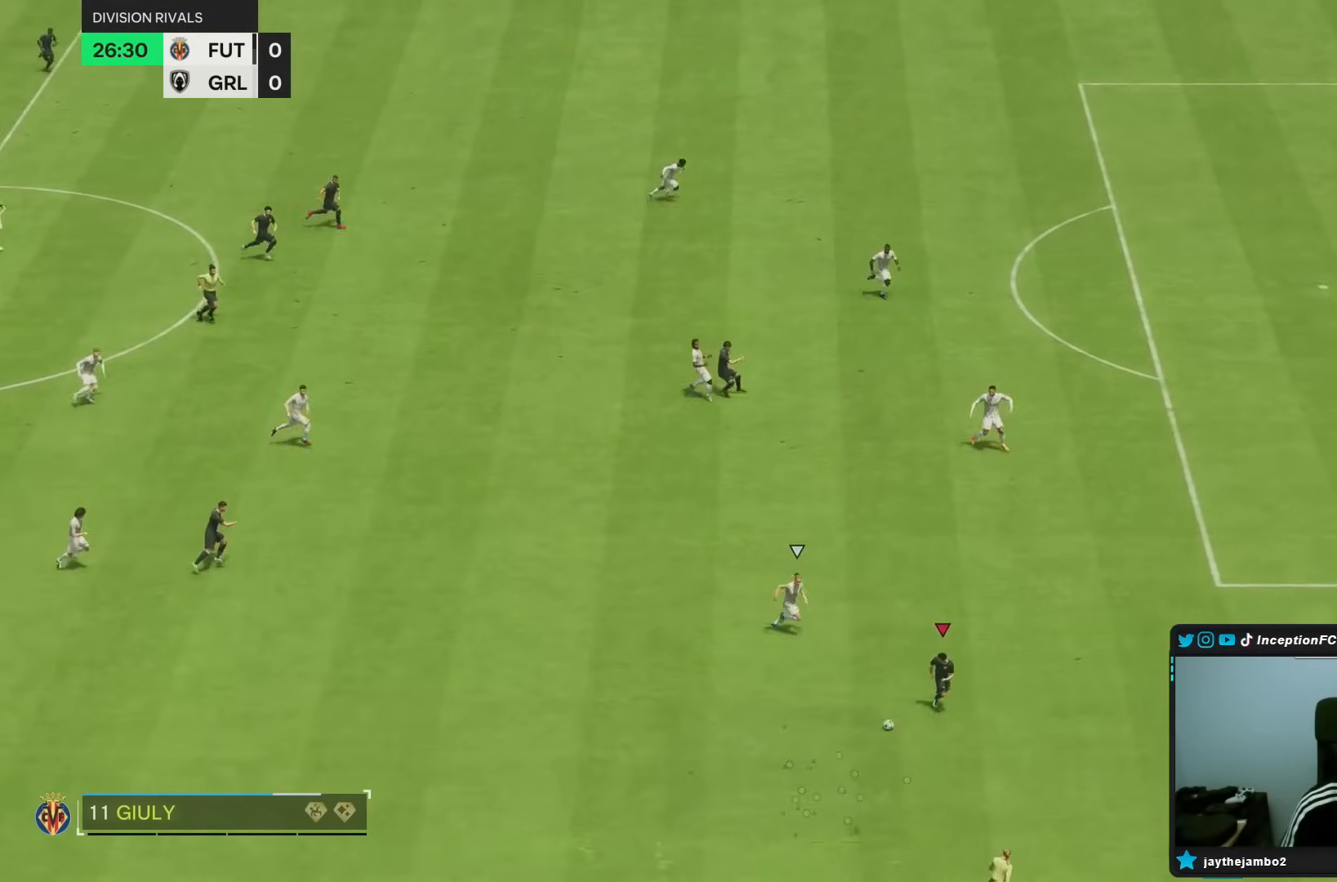
{"buttons": [], "left_stick": "right", "right_stick": "center", "events": [[267, "left_stick", "right"], [450, "R2", "up"]]}
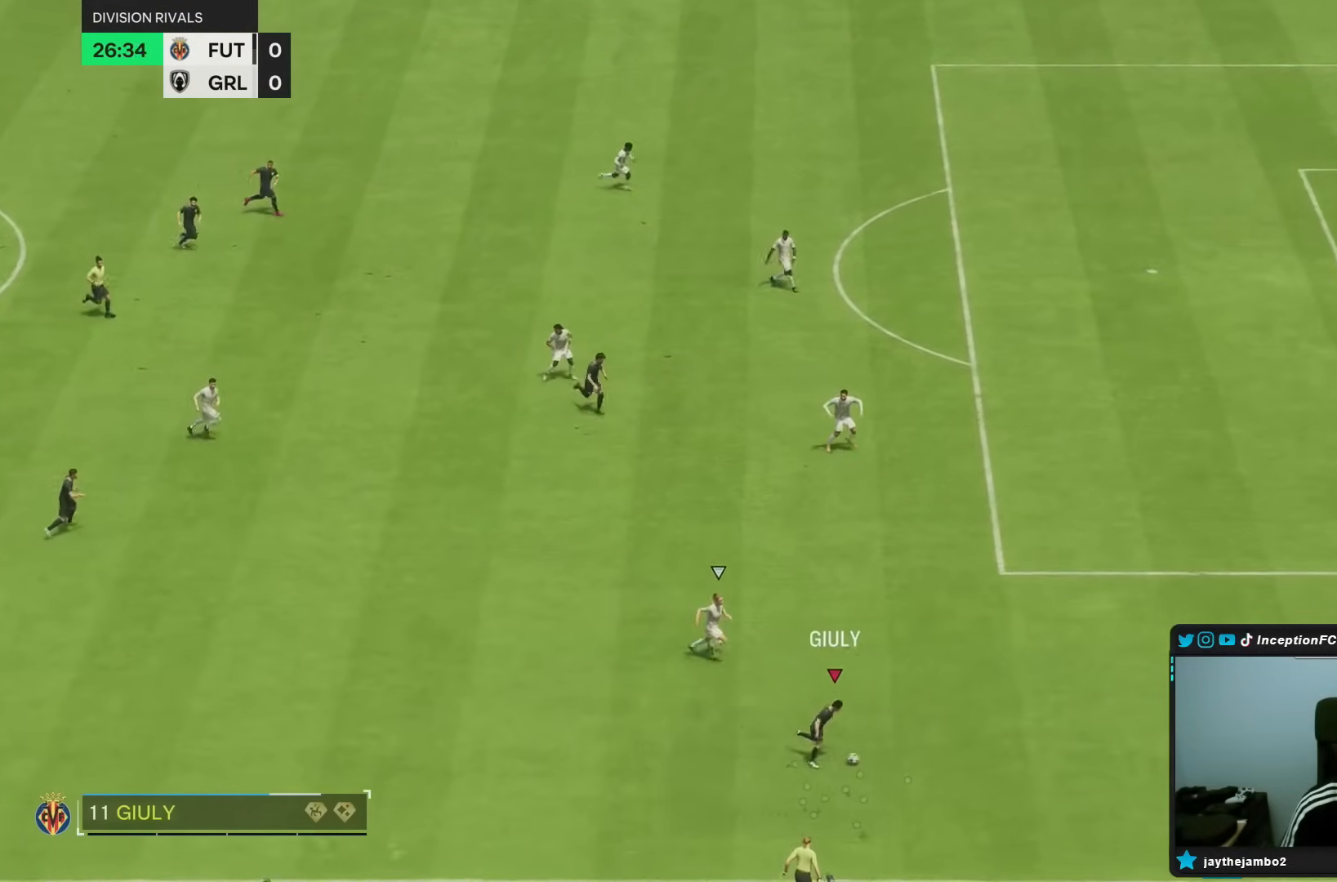
{"buttons": [], "left_stick": "center", "right_stick": "center", "events": [[50, "R2", "down"], [150, "R2", "up"], [467, "left_stick", "center"]]}
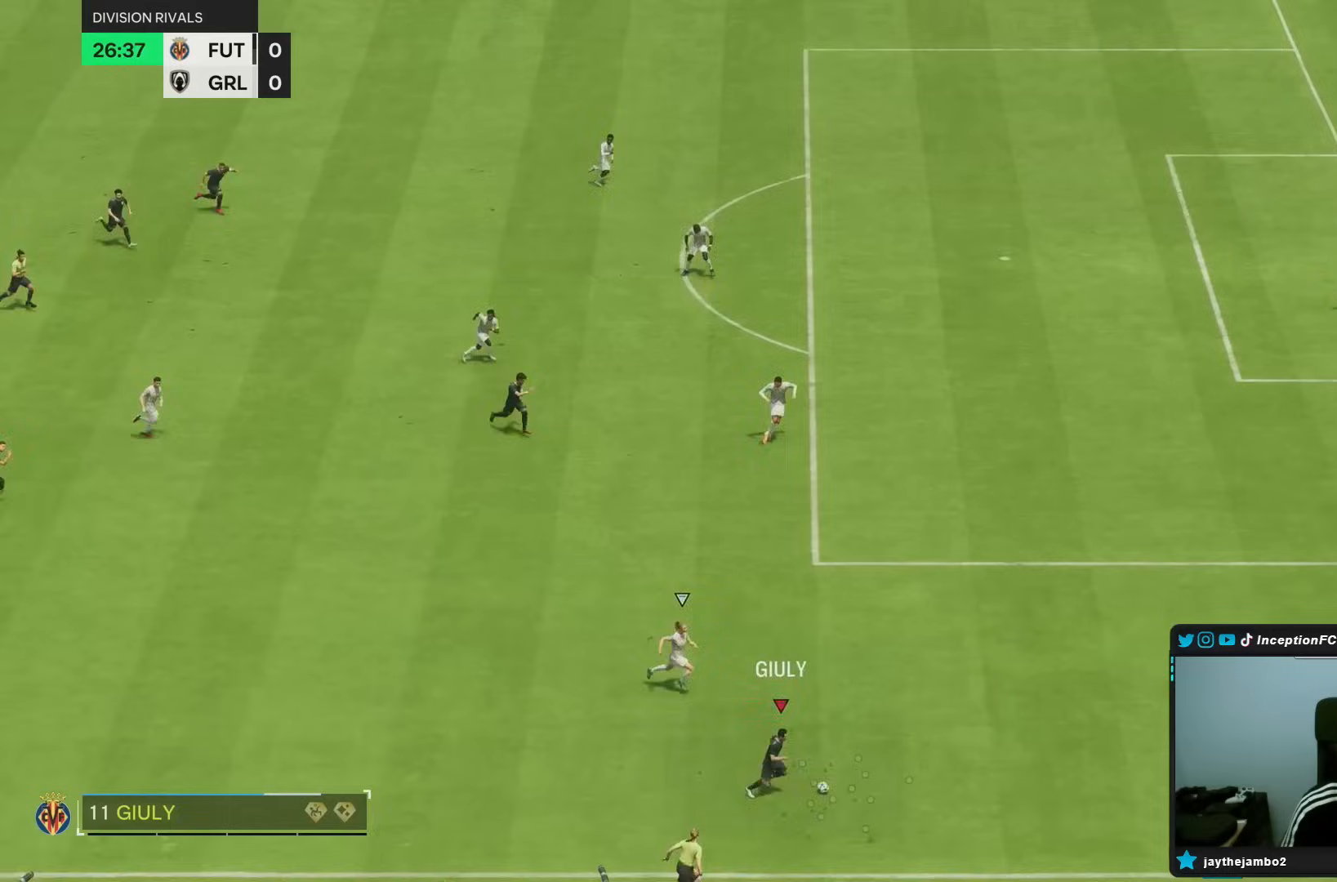
{"buttons": ["R2"], "left_stick": "down-left", "right_stick": "center", "events": [[17, "right_stick", "down-right"], [100, "right_stick", "down"], [200, "right_stick", "up"], [283, "right_stick", "center"], [333, "left_stick", "left"], [383, "R2", "down"], [483, "left_stick", "down-left"]]}
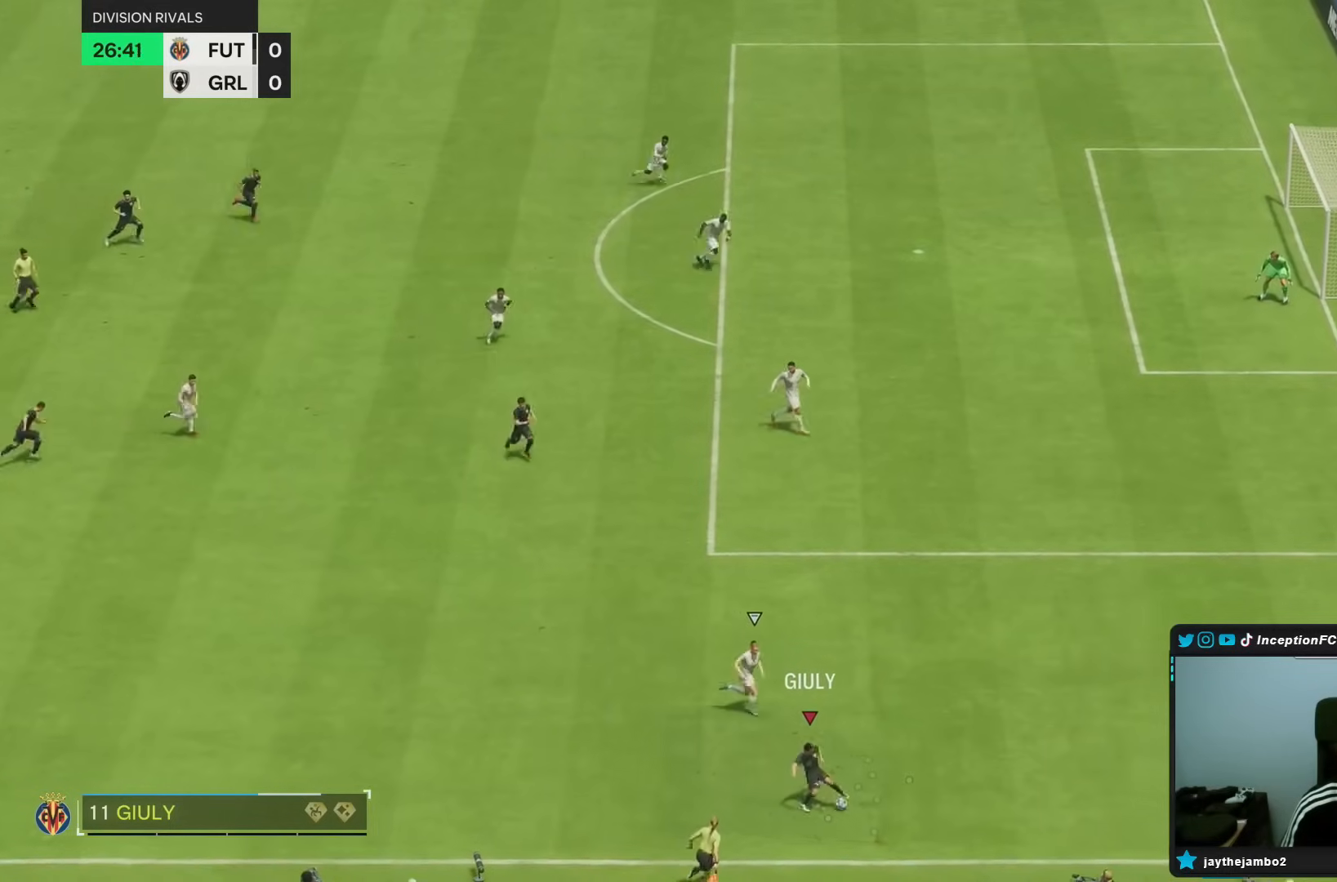
{"buttons": [], "left_stick": "down-right", "right_stick": "center", "events": [[17, "R2", "up"], [167, "left_stick", "right"], [333, "left_stick", "down-right"]]}